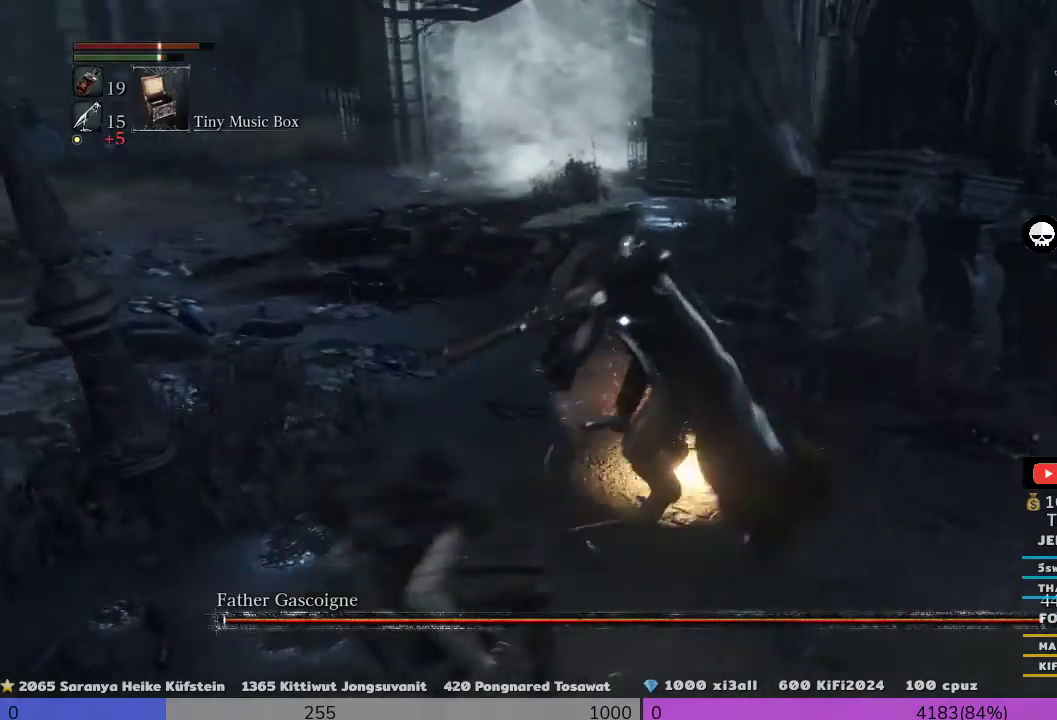
Gameplay with a controller (PlayStation layout); each line is a JSON object with the inputs held at the frame after it (dt_ms = milliseconds from this image to that frame). "events" lists button and stick changes between this image and that frame as [ms after this image, input, new state], when the widget could be followed in between.
{"dt_ms": 500, "buttons": [], "left_stick": "down-left", "right_stick": "center", "events": []}
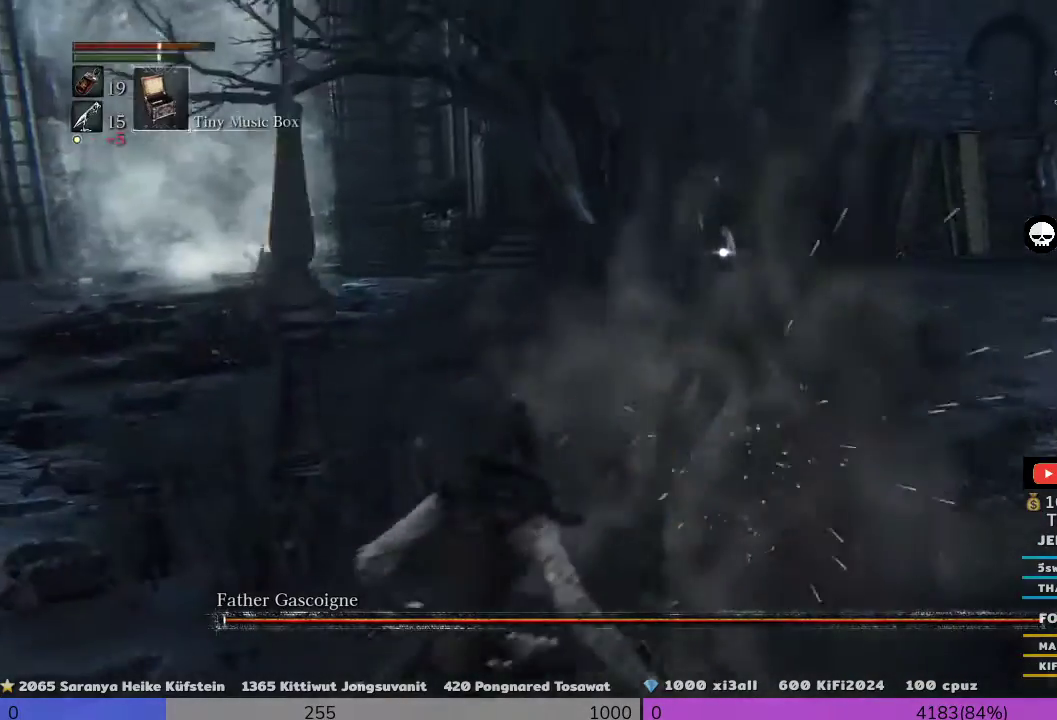
{"dt_ms": 500, "buttons": [], "left_stick": "down-left", "right_stick": "center", "events": []}
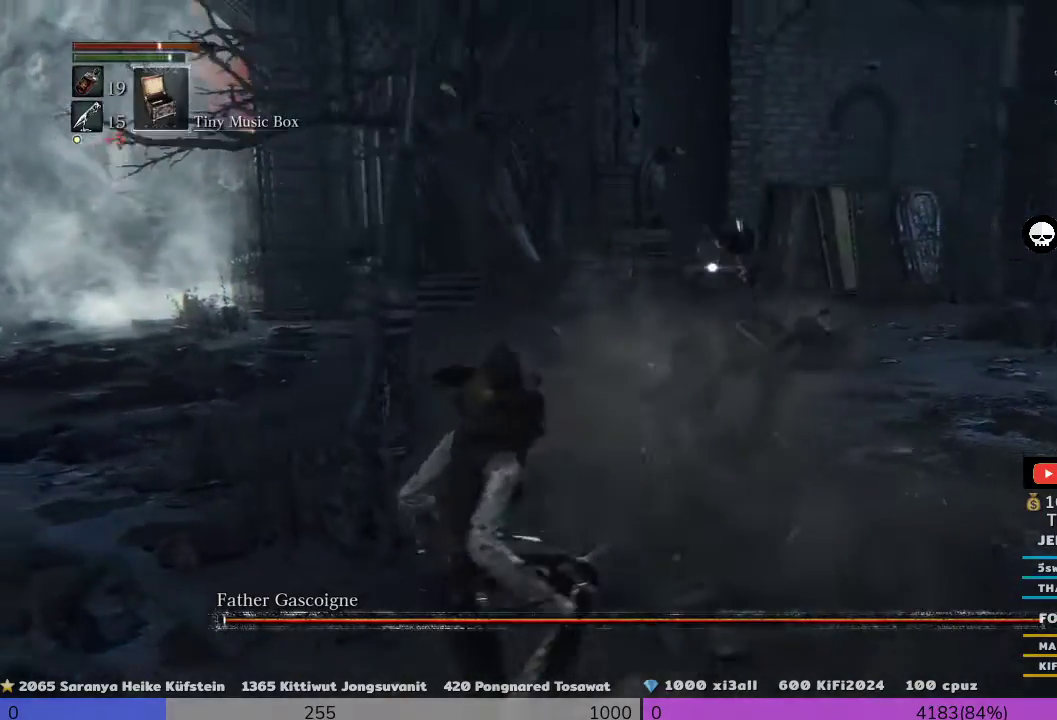
{"dt_ms": 500, "buttons": [], "left_stick": "down-right", "right_stick": "center", "events": [[67, "left_stick", "down-right"]]}
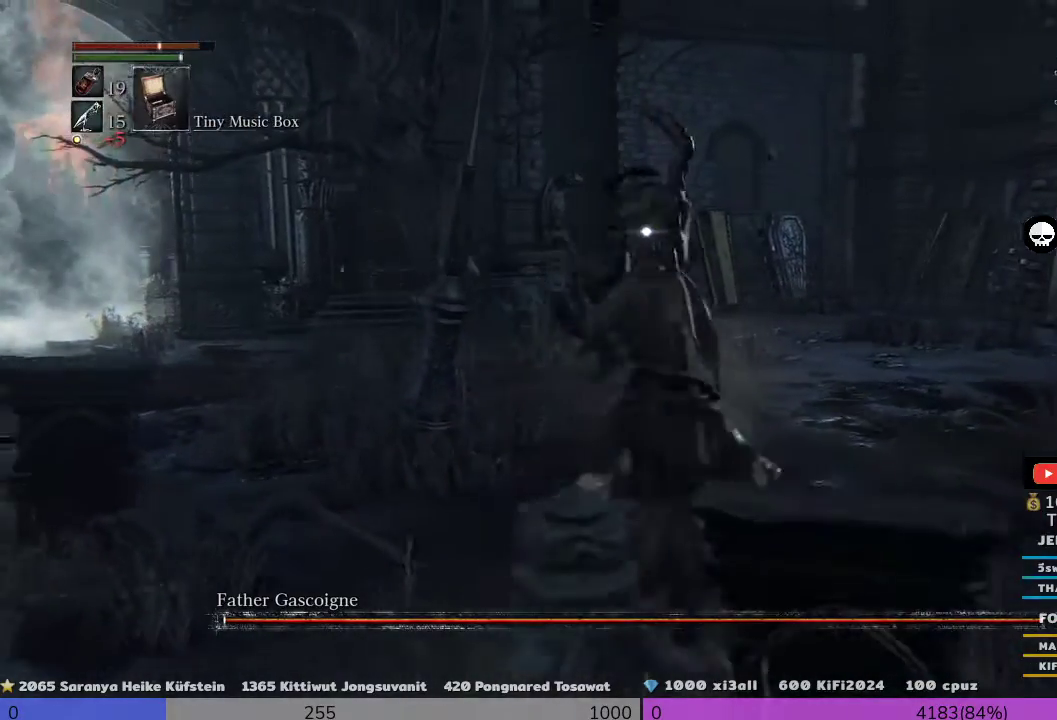
{"dt_ms": 500, "buttons": ["CROSS"], "left_stick": "down-right", "right_stick": "center", "events": [[200, "CROSS", "down"]]}
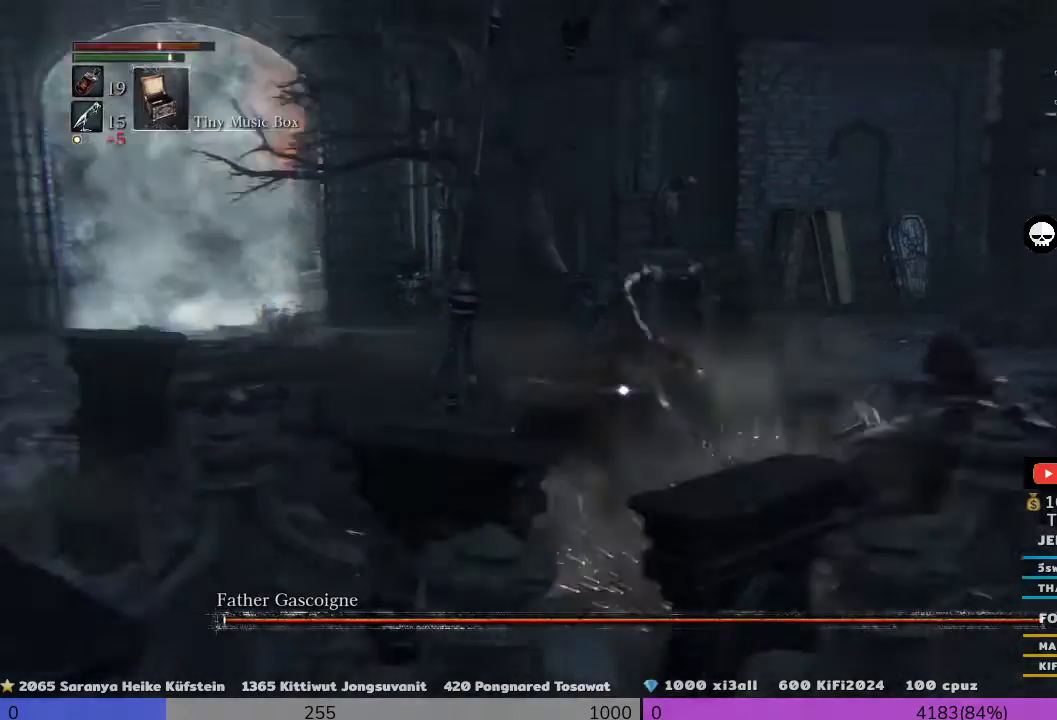
{"dt_ms": 500, "buttons": ["CROSS"], "left_stick": "down", "right_stick": "center", "events": [[433, "left_stick", "down"]]}
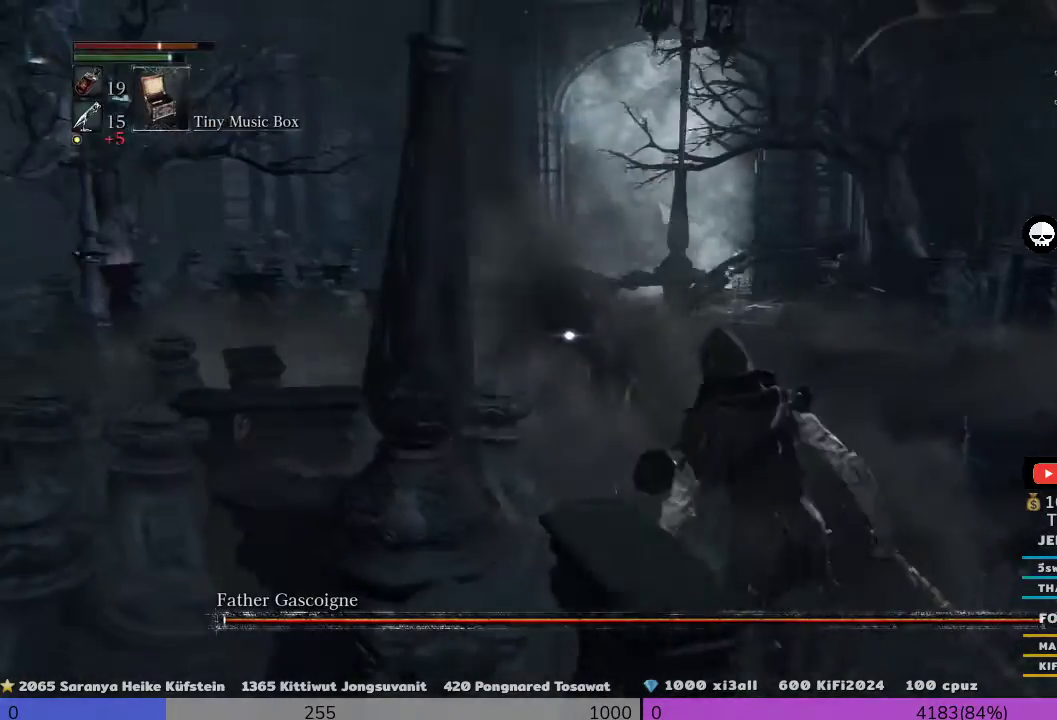
{"dt_ms": 1000, "buttons": ["CROSS"], "left_stick": "left", "right_stick": "center"}